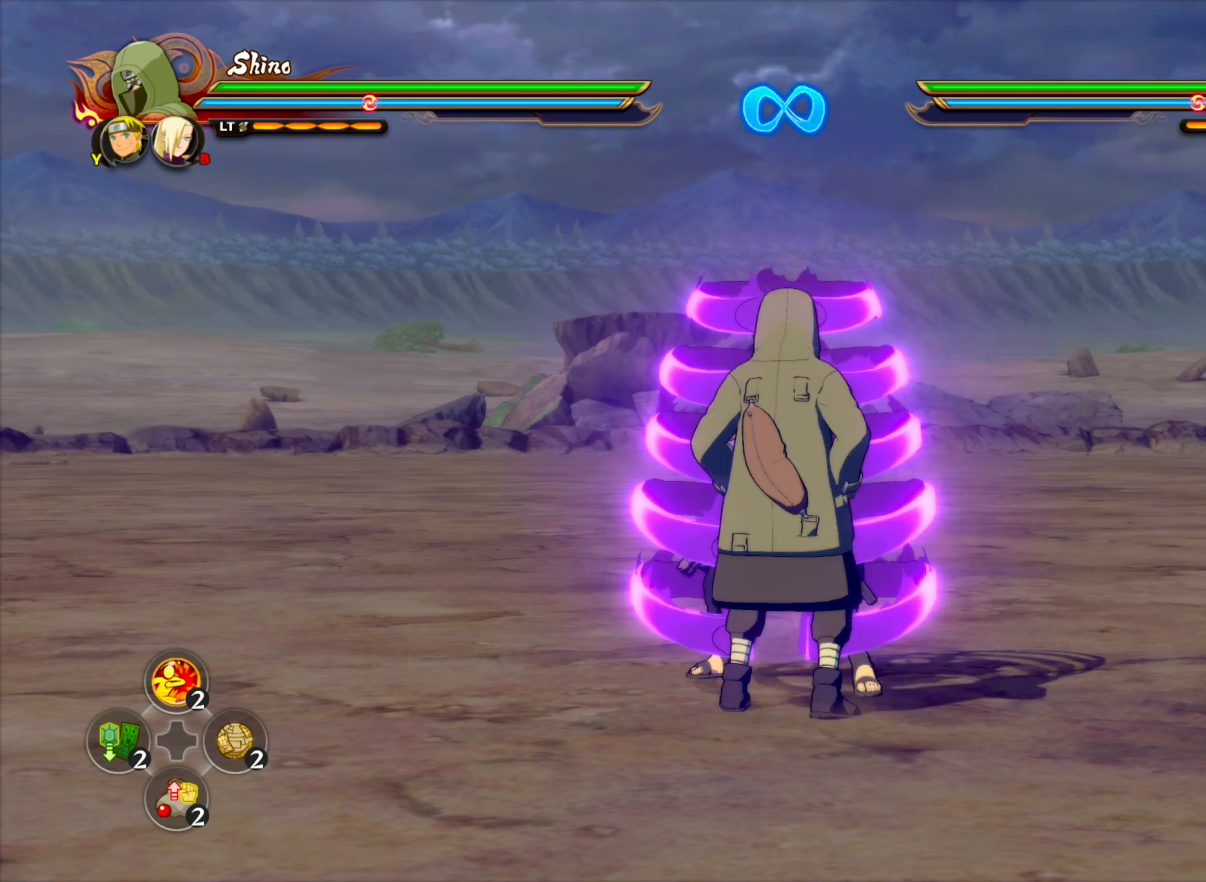
Gameplay with a controller (PlayStation layout); each line is a JSON object with the inputs held at the frame after it (dt_ms = milliseconds from this image to that frame). "events" lists button and stick changes between this image and that frame as [ms after this image, input, new state], when the widget could be followed in between. Not read: right_stick.
{"dt_ms": 233, "buttons": [], "left_stick": "center", "events": [[117, "CIRCLE", "up"]]}
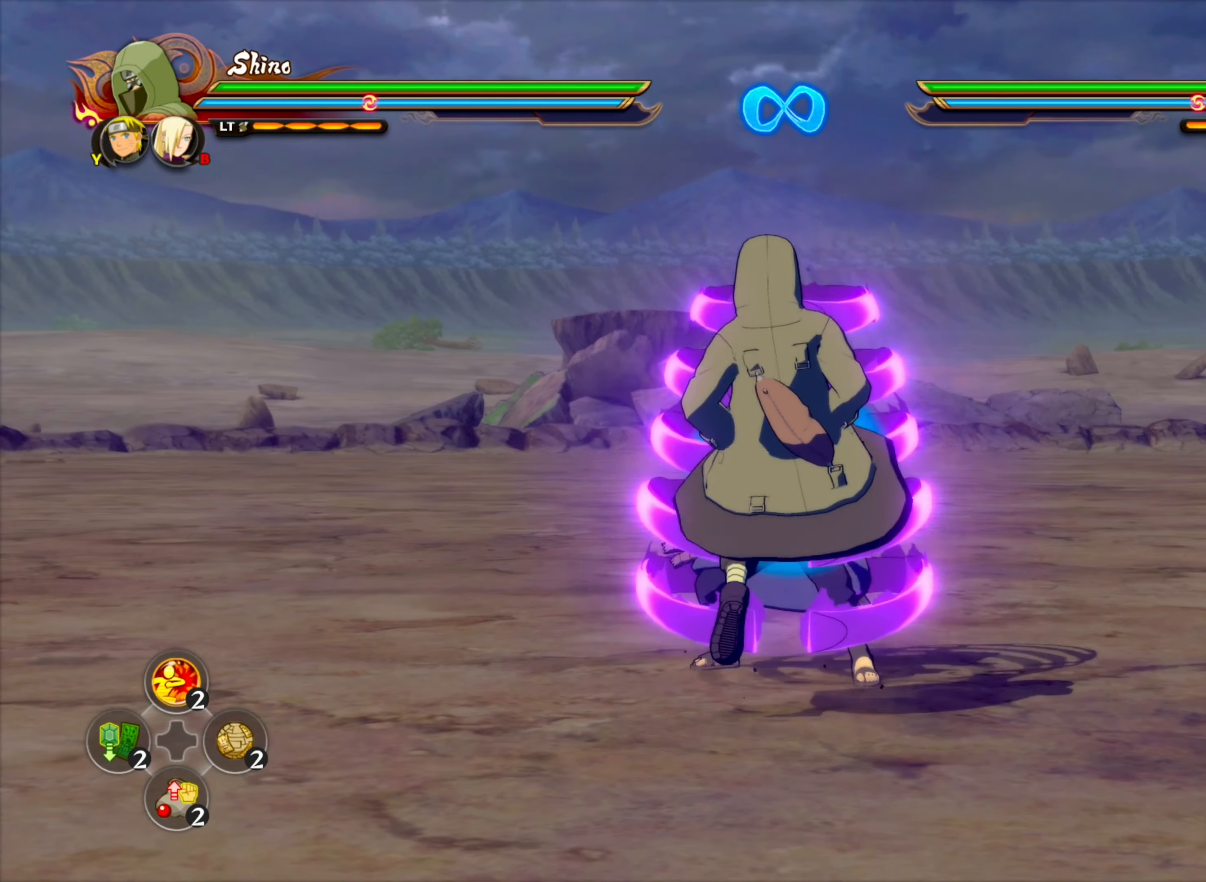
{"dt_ms": 500, "buttons": [], "left_stick": "center", "events": [[134, "CROSS", "down"], [167, "CIRCLE", "down"], [317, "CIRCLE", "up"], [334, "CROSS", "up"]]}
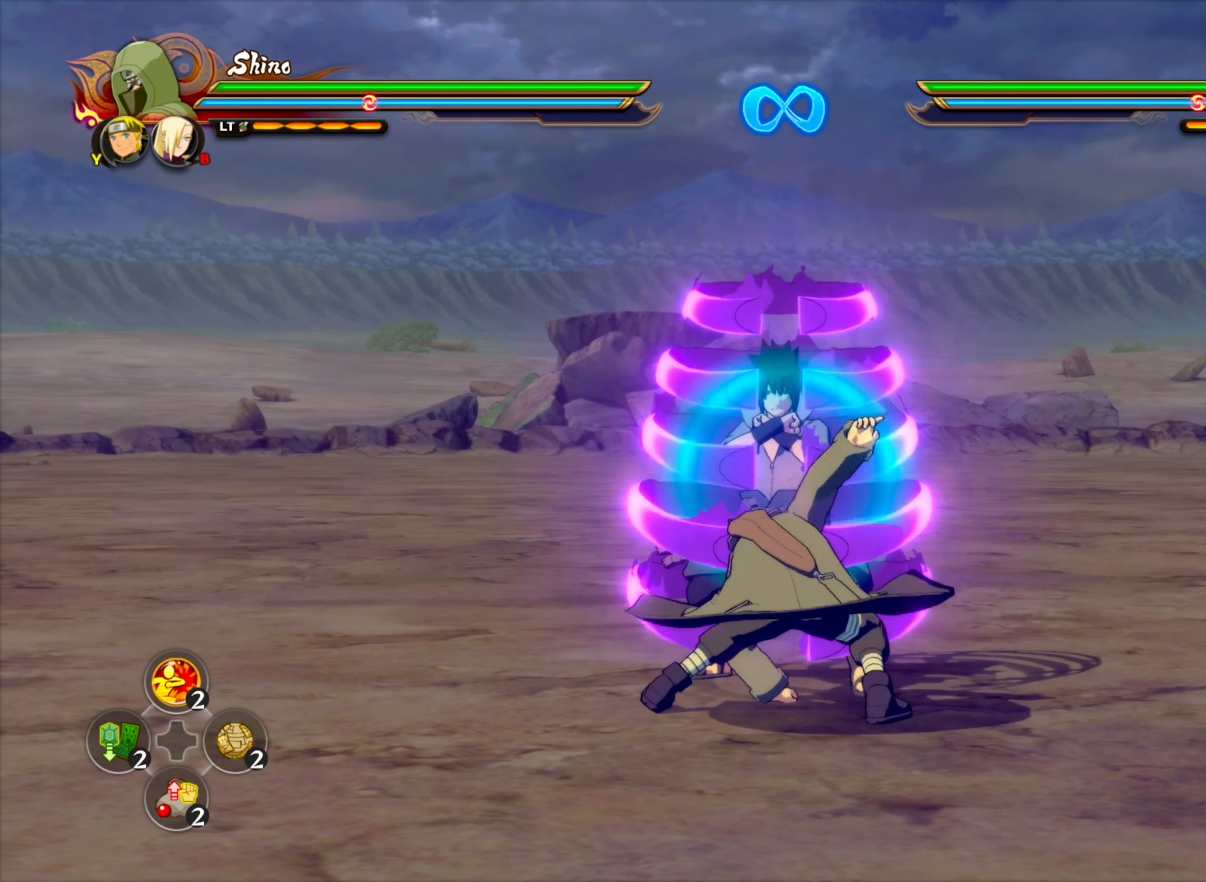
{"dt_ms": 500, "buttons": ["CROSS"], "left_stick": "center", "events": [[134, "CIRCLE", "down"], [317, "CIRCLE", "up"], [484, "CROSS", "down"]]}
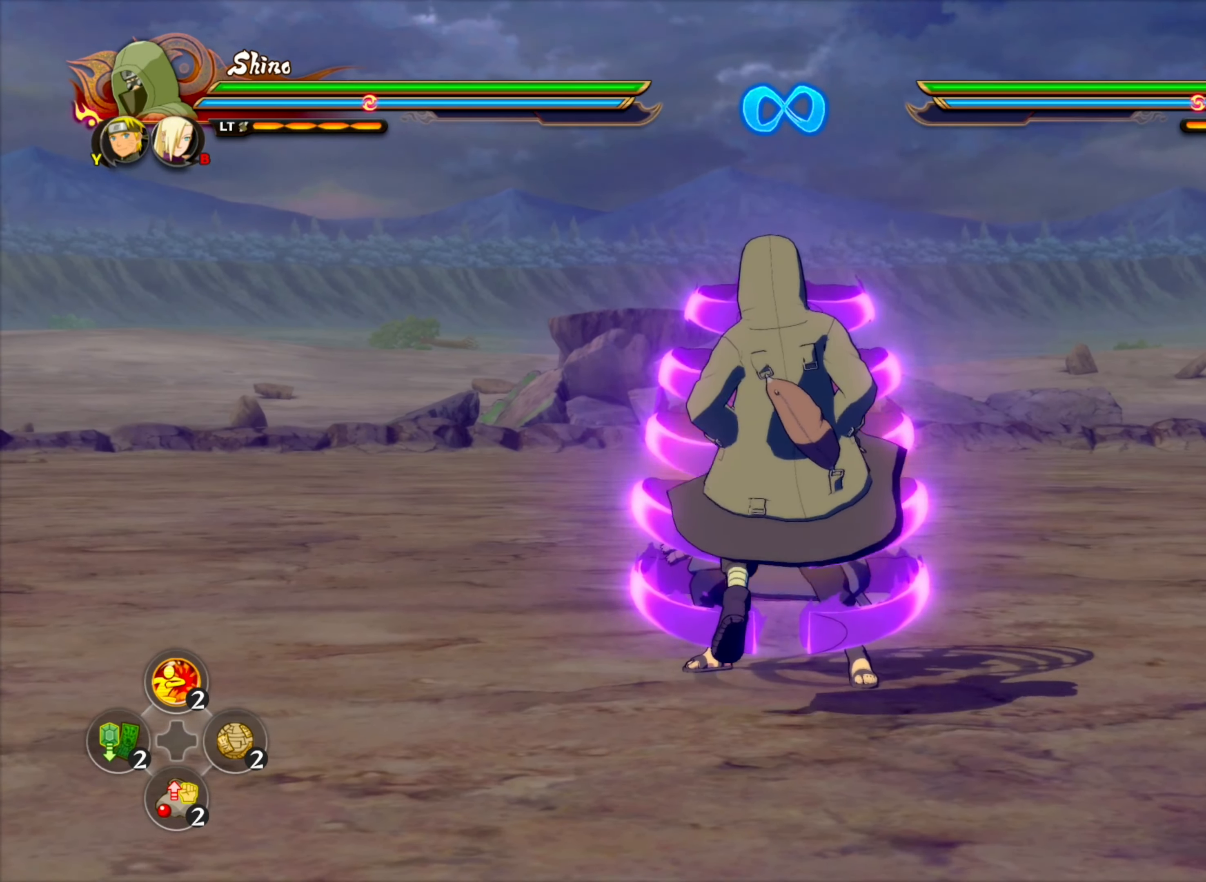
{"dt_ms": 500, "buttons": [], "left_stick": "center", "events": [[34, "CIRCLE", "down"], [184, "CIRCLE", "up"], [200, "CROSS", "up"]]}
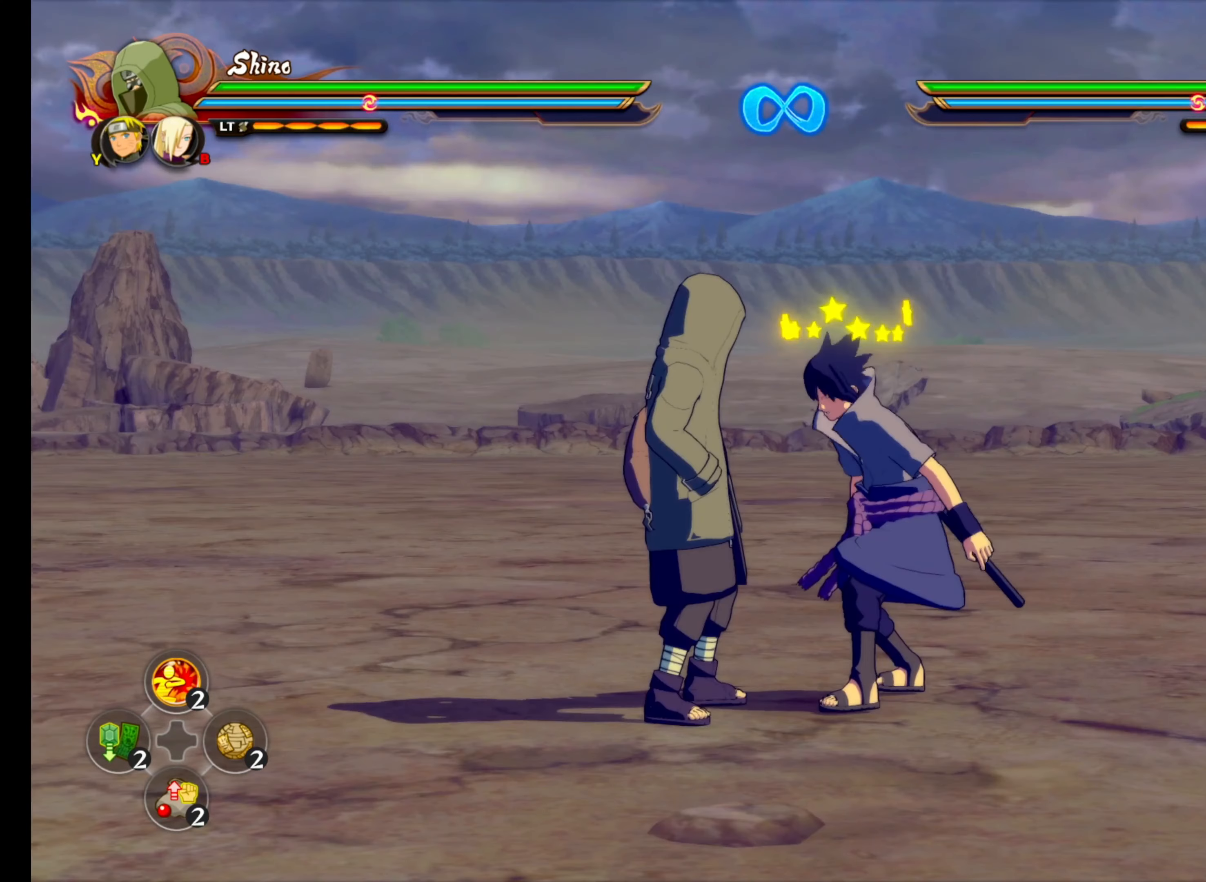
{"dt_ms": 500, "buttons": ["SQUARE"], "left_stick": "center", "events": [[467, "SQUARE", "down"]]}
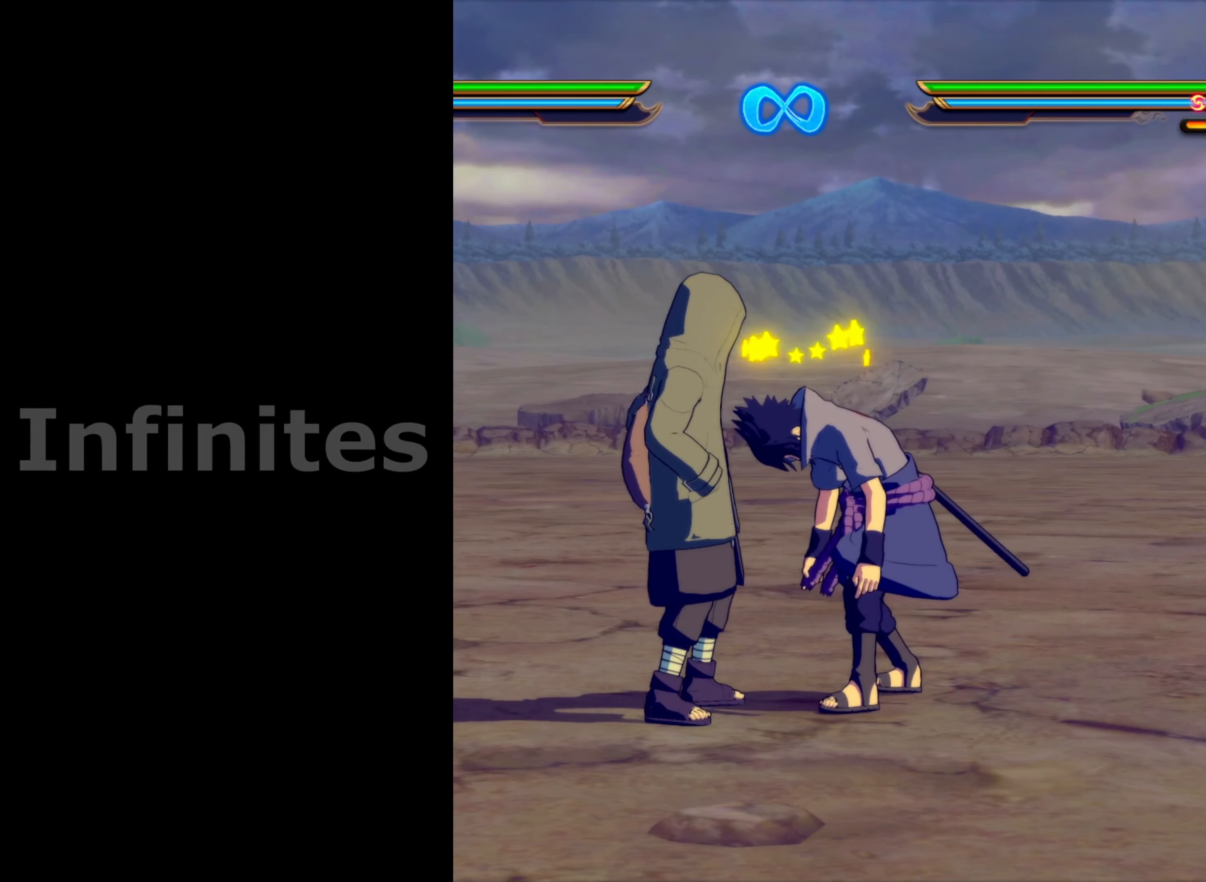
{"dt_ms": 500, "buttons": [], "left_stick": "center", "events": [[117, "SQUARE", "up"], [267, "SQUARE", "down"], [400, "SQUARE", "up"]]}
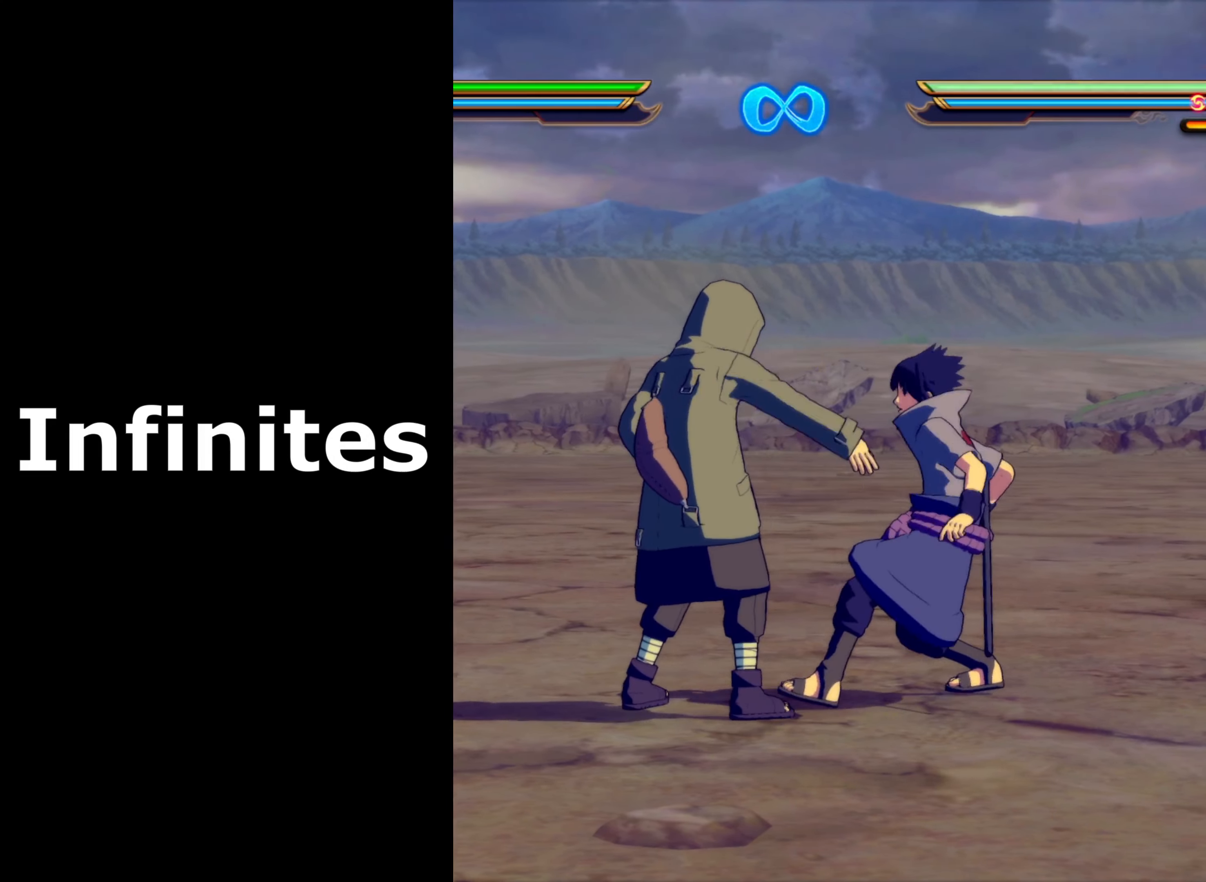
{"dt_ms": 500, "buttons": [], "left_stick": "center", "events": [[100, "SQUARE", "down"], [234, "SQUARE", "up"]]}
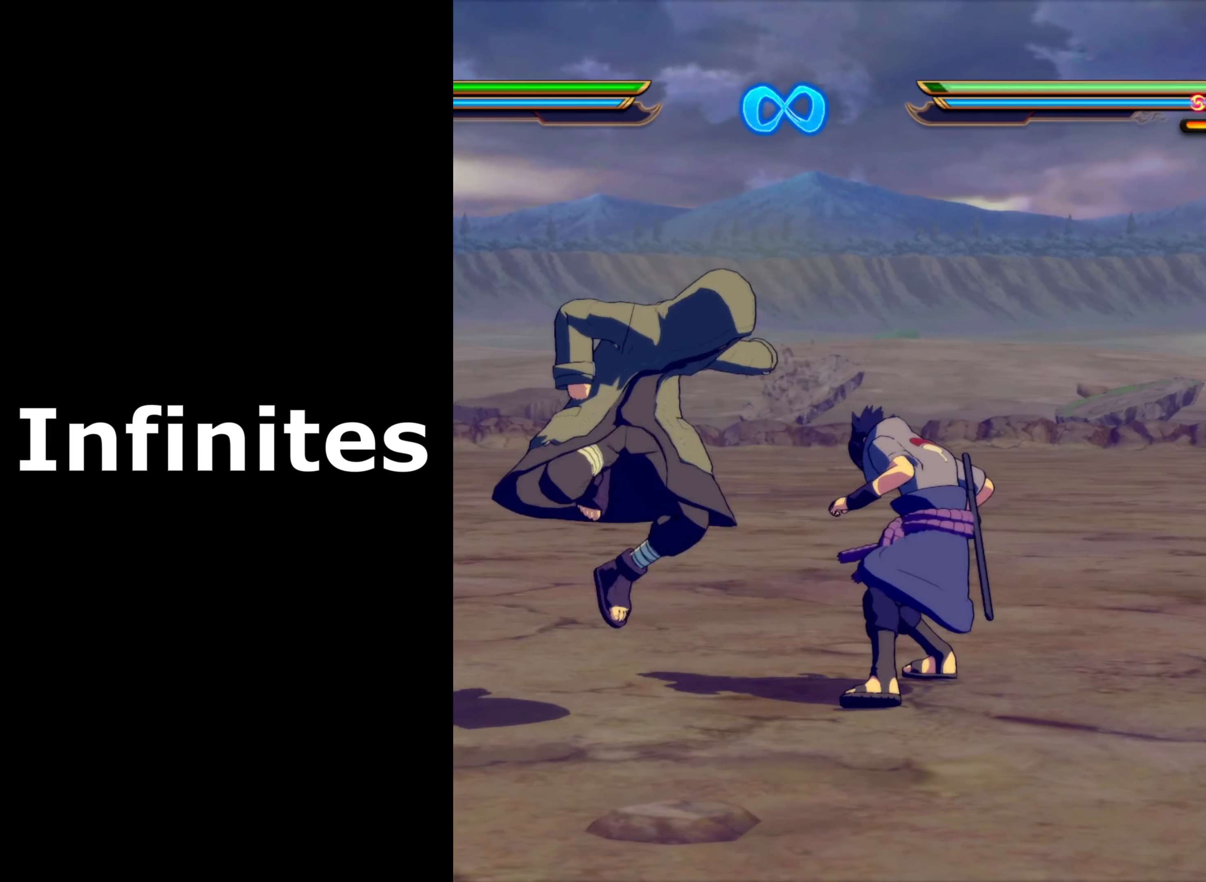
{"dt_ms": 500, "buttons": [], "left_stick": "up-left", "events": [[300, "left_stick", "left"], [417, "left_stick", "up-left"]]}
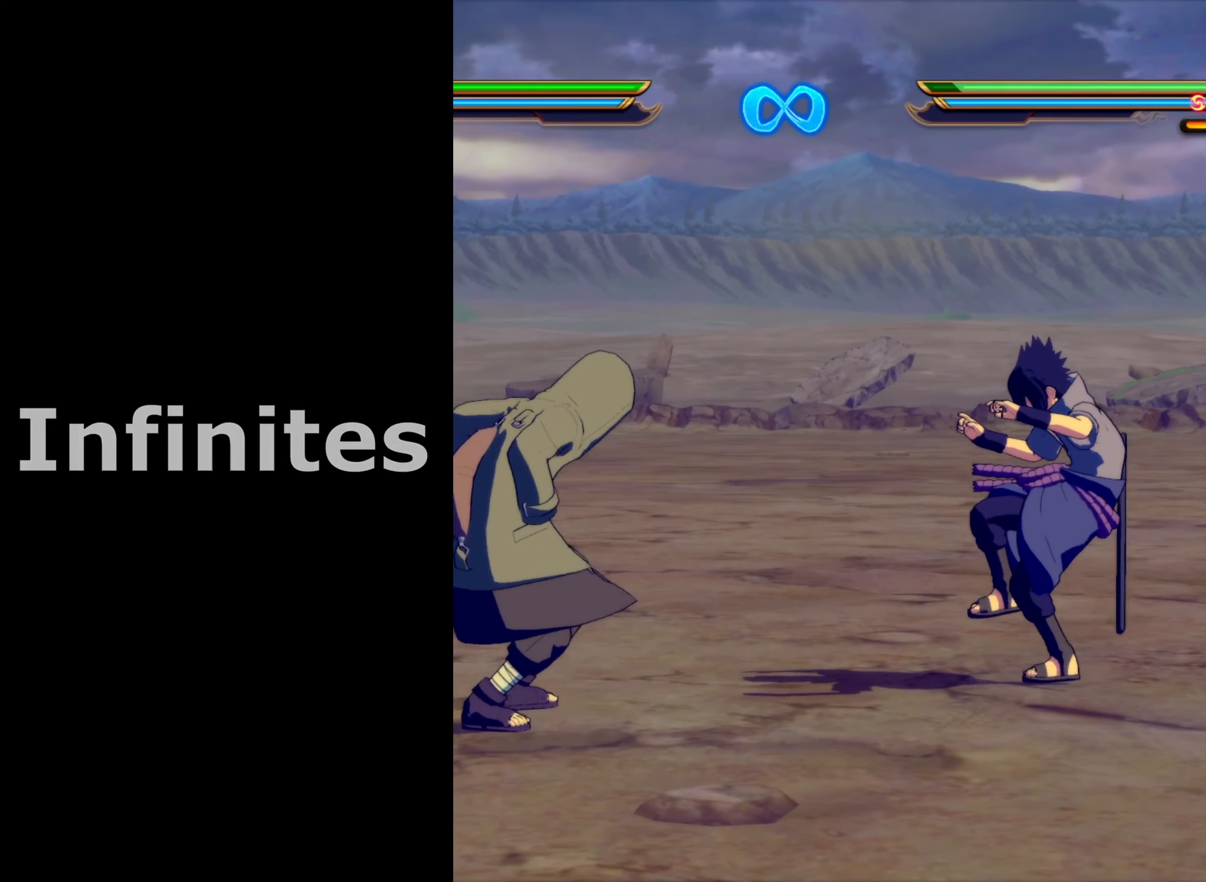
{"dt_ms": 500, "buttons": [], "left_stick": "up", "events": [[100, "left_stick", "up"], [284, "SQUARE", "down"], [400, "SQUARE", "up"]]}
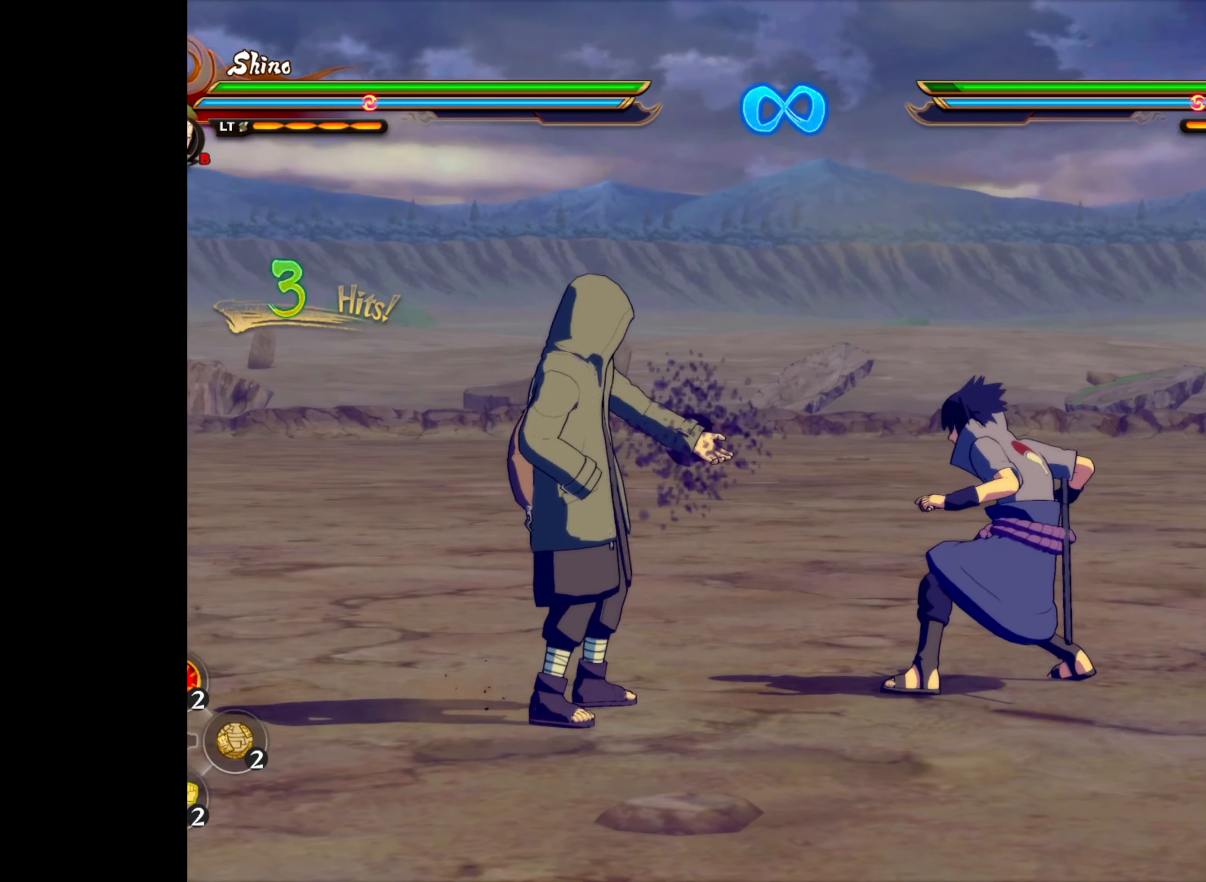
{"dt_ms": 500, "buttons": ["SQUARE"], "left_stick": "center", "events": [[84, "SQUARE", "down"], [184, "SQUARE", "up"], [400, "SQUARE", "down"], [450, "left_stick", "center"]]}